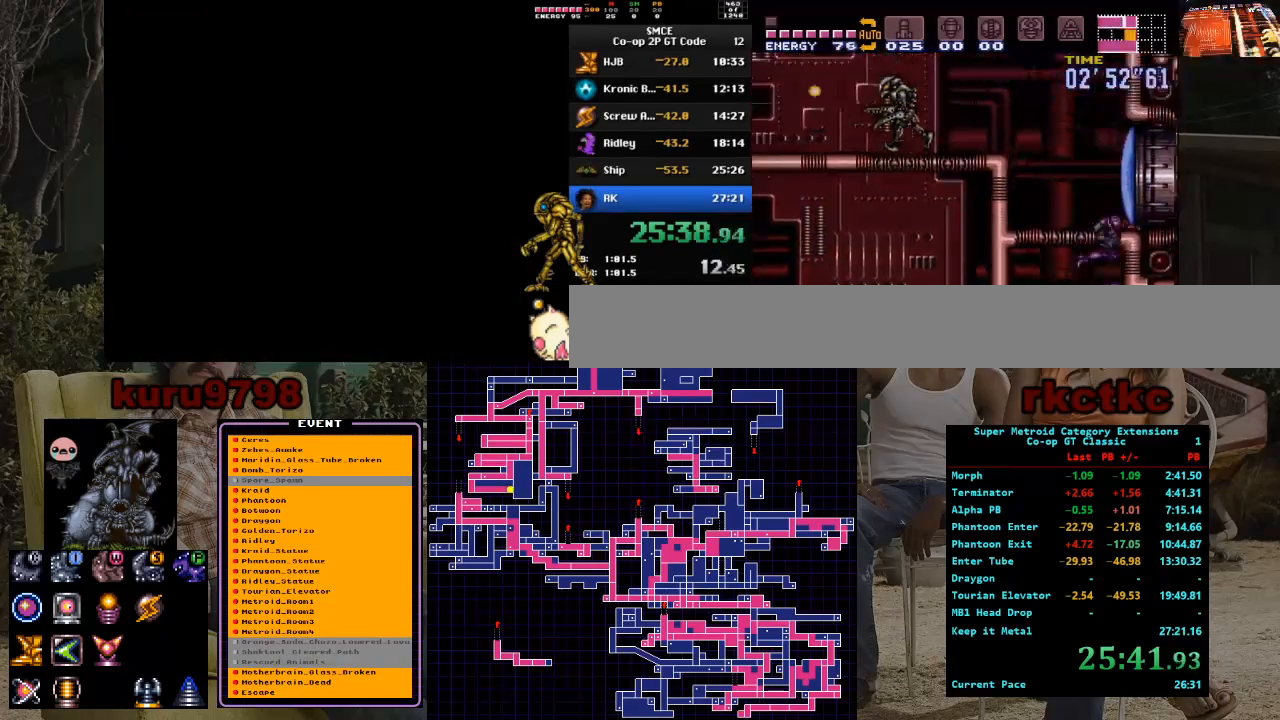
Gameplay with a controller (Nintendo layout); each line is a JSON object with the inputs held at the frame after it. "events" lists button and stick changes between this image and that frame as [ms after this image, input, new state], when the widget could be followed in between. Not read: A B L3 R3.
{"buttons": ["DPAD_DOWN"], "events": [[67, "R1", "up"], [200, "DPAD_DOWN", "down"]]}
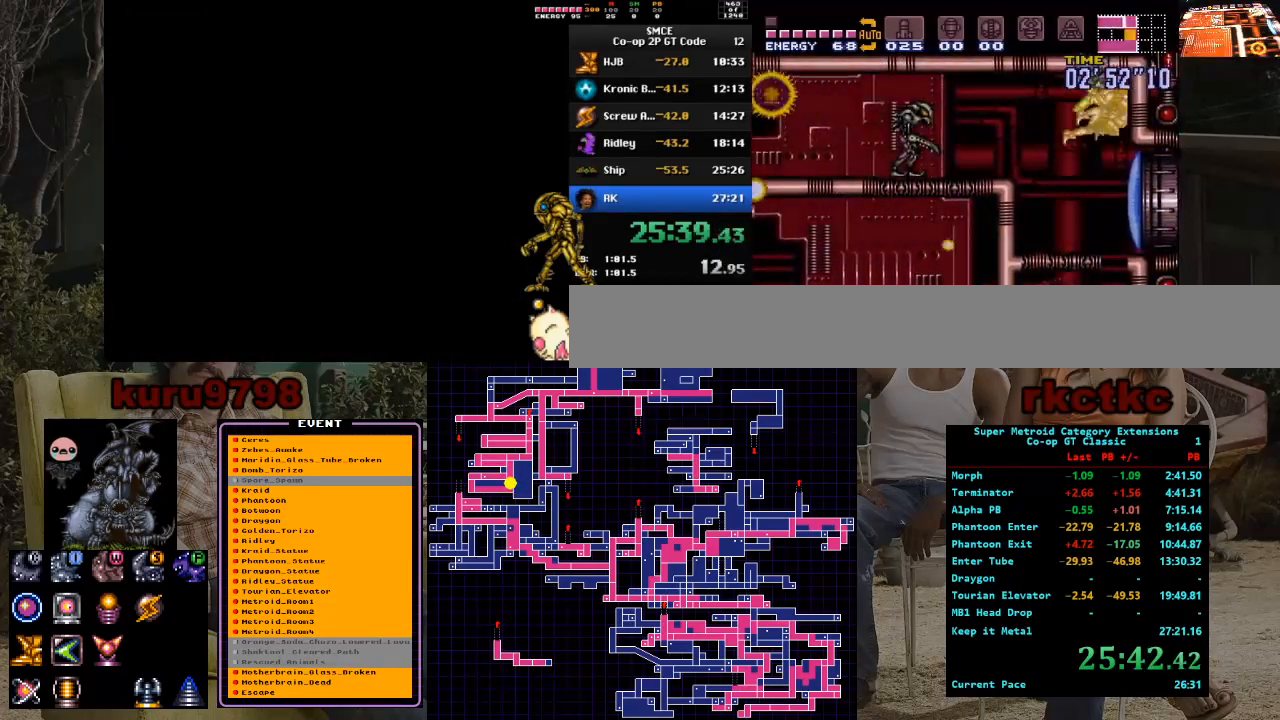
{"buttons": ["DPAD_DOWN"], "events": []}
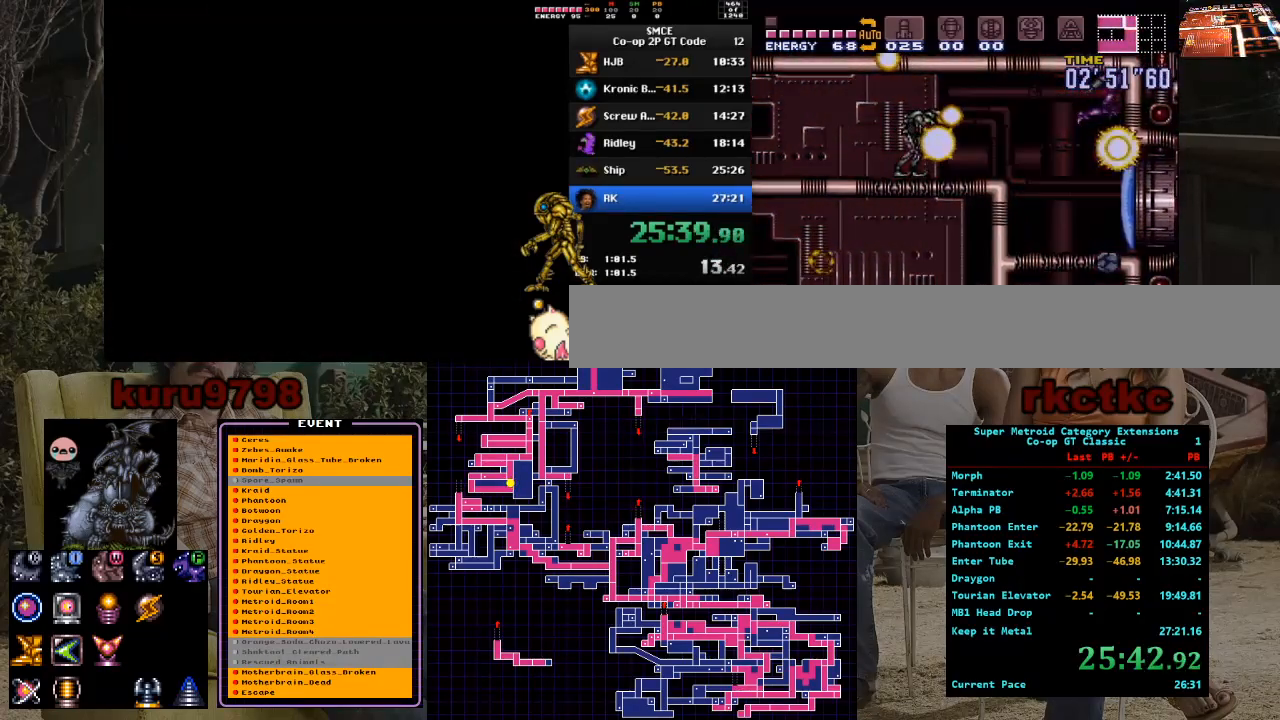
{"buttons": ["X", "DPAD_DOWN"], "events": [[400, "X", "down"]]}
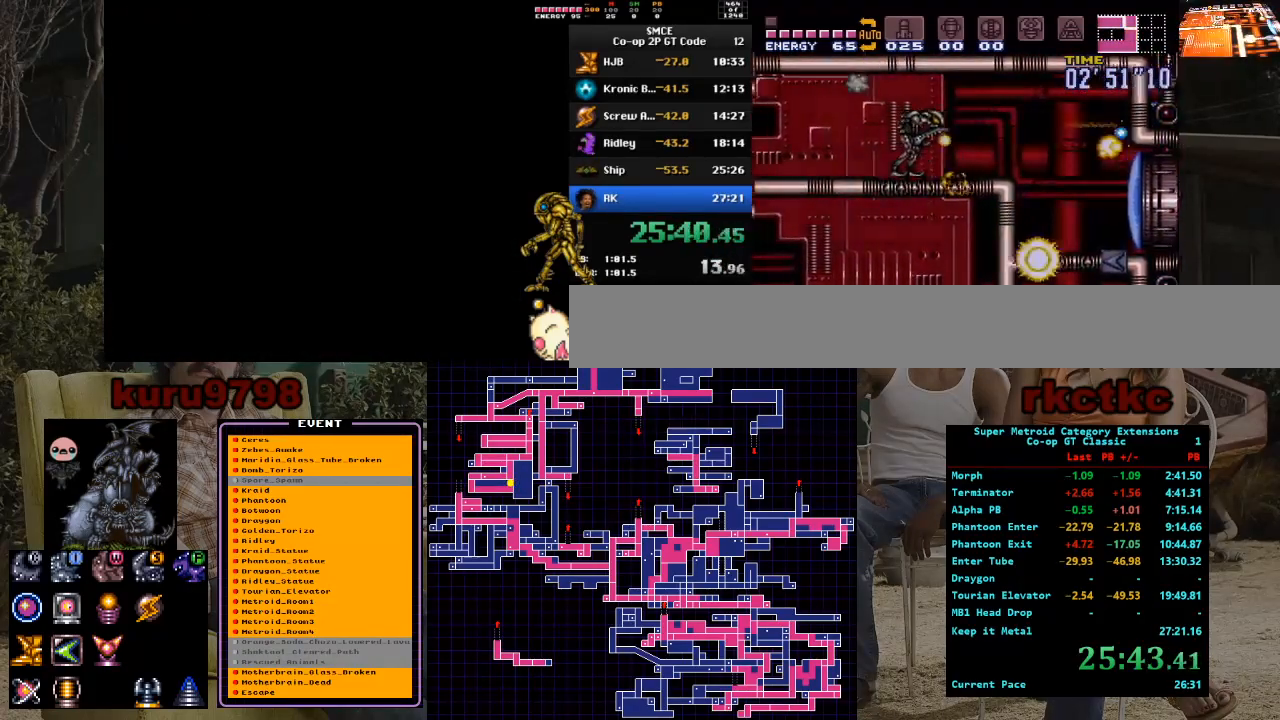
{"buttons": [], "events": [[50, "X", "up"], [383, "DPAD_DOWN", "up"]]}
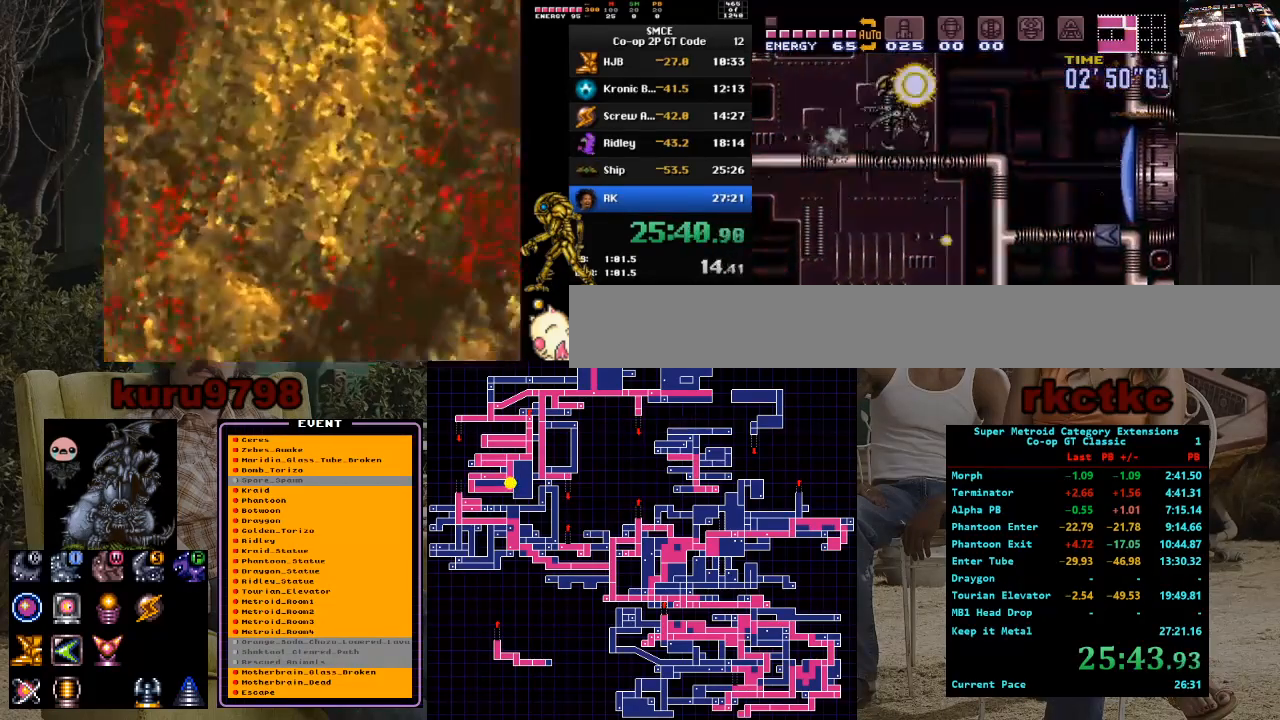
{"buttons": ["DPAD_RIGHT"], "events": [[50, "DPAD_RIGHT", "down"], [100, "DPAD_RIGHT", "up"], [150, "X", "down"], [267, "X", "up"], [433, "DPAD_RIGHT", "down"]]}
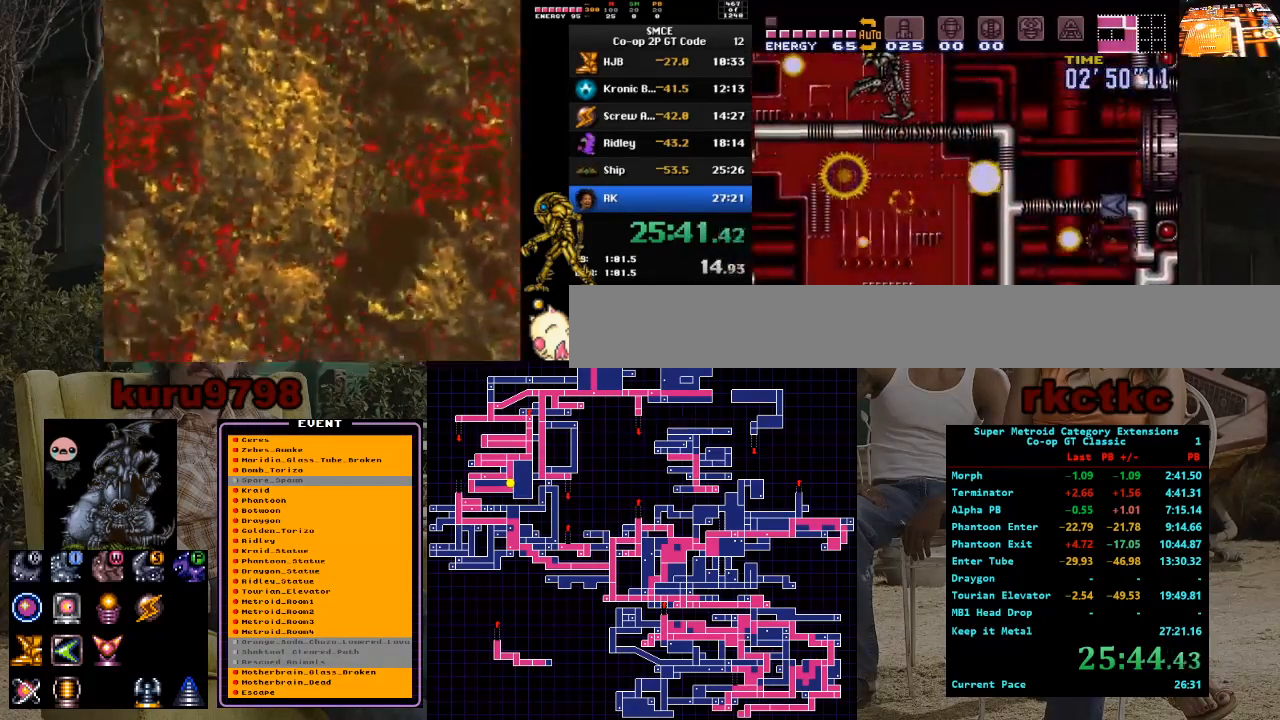
{"buttons": ["DPAD_RIGHT"], "events": []}
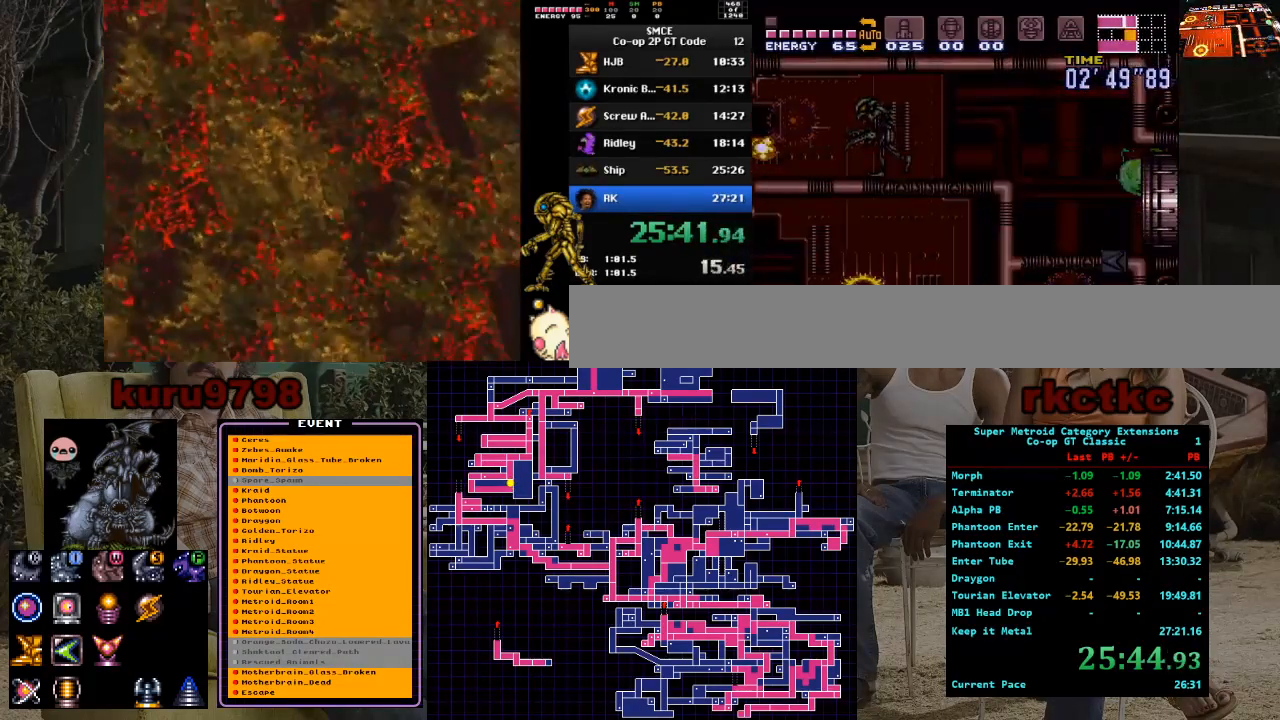
{"buttons": [], "events": [[33, "DPAD_RIGHT", "up"]]}
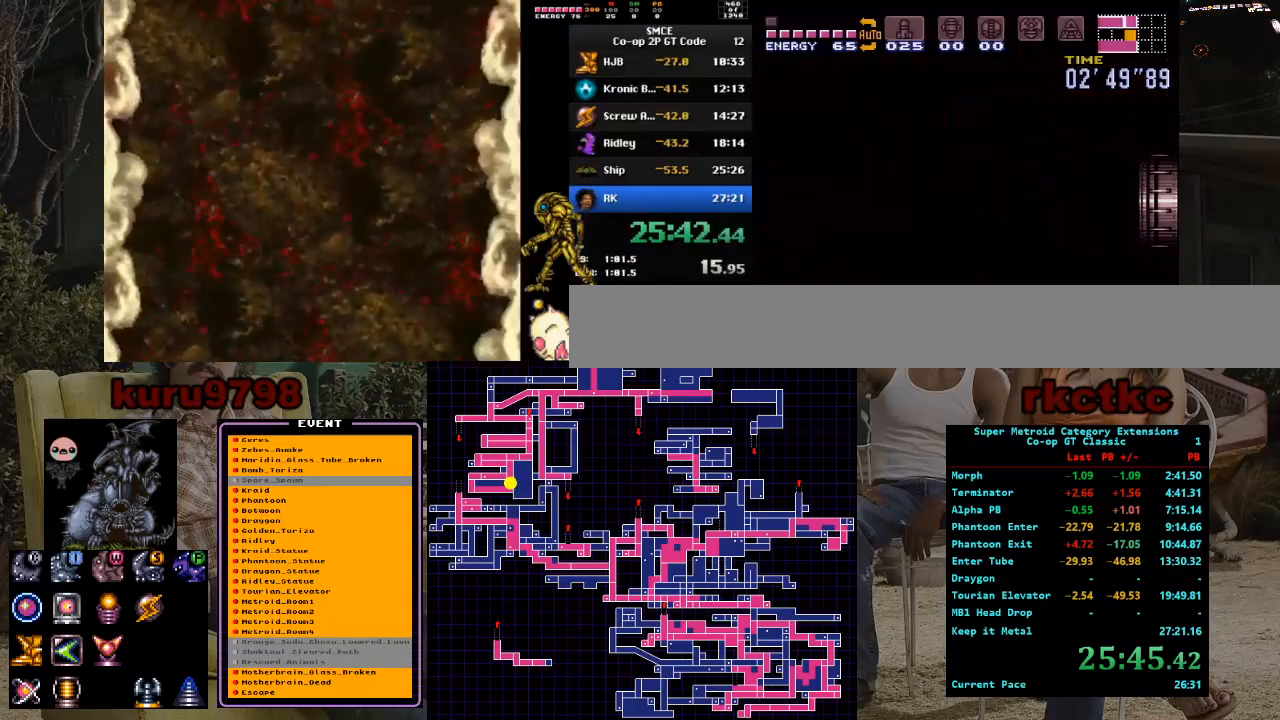
{"buttons": ["DPAD_LEFT"], "events": [[317, "DPAD_LEFT", "down"]]}
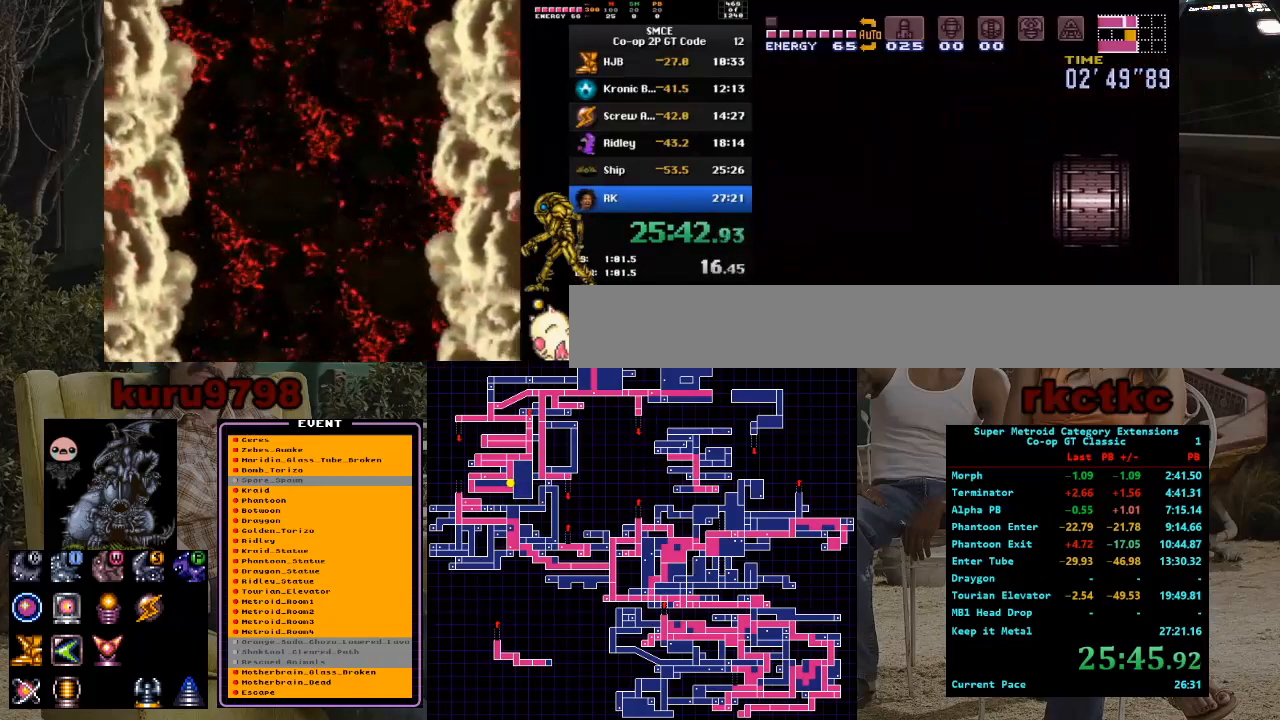
{"buttons": ["DPAD_LEFT"], "events": []}
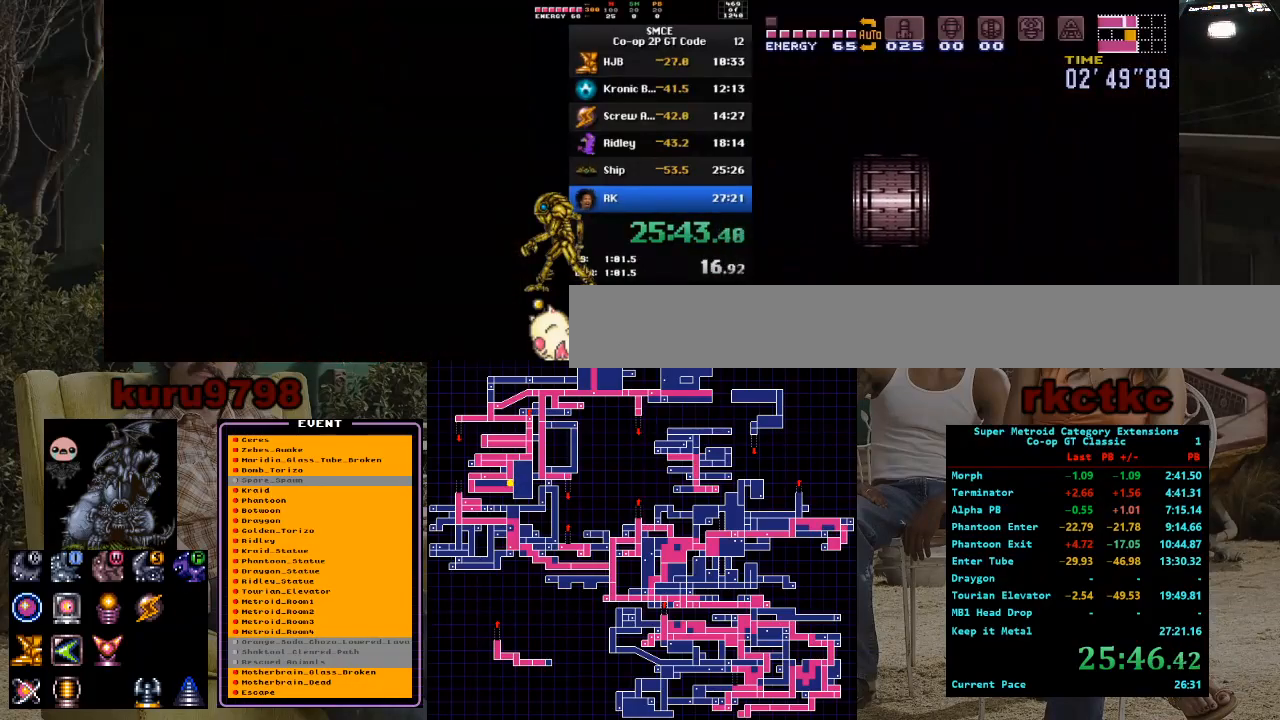
{"buttons": ["DPAD_LEFT"], "events": []}
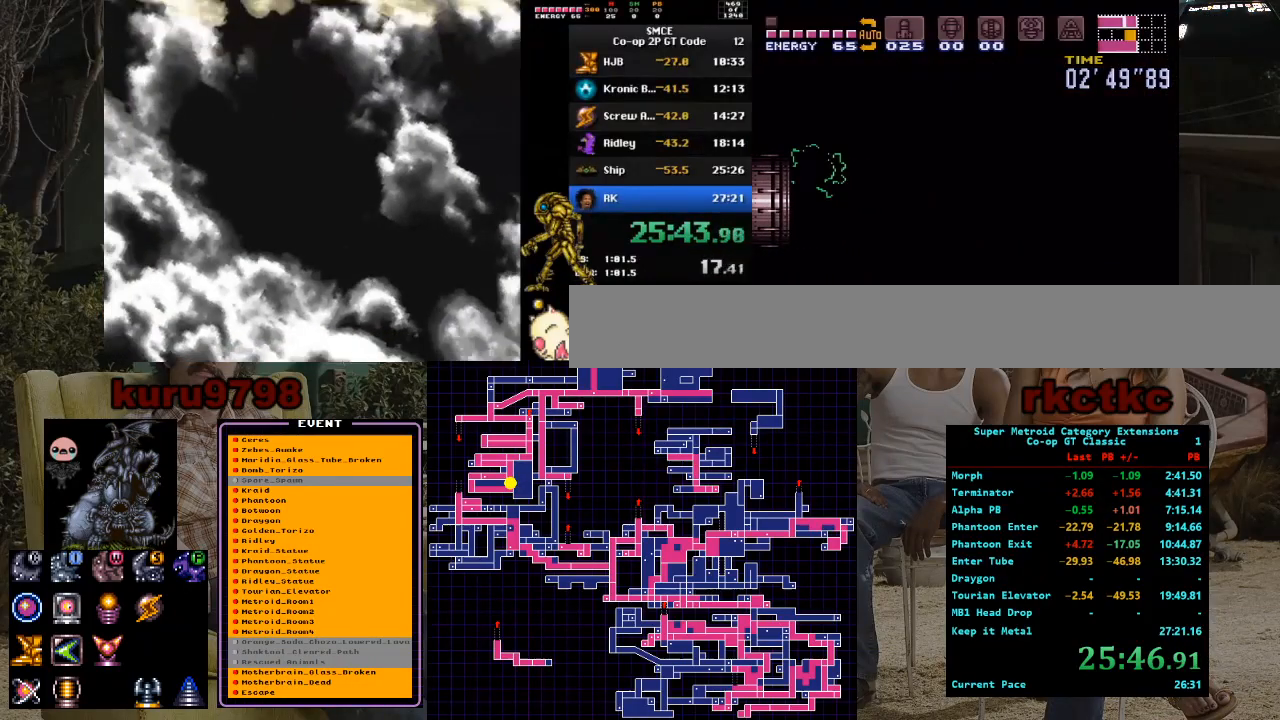
{"buttons": ["DPAD_LEFT"], "events": []}
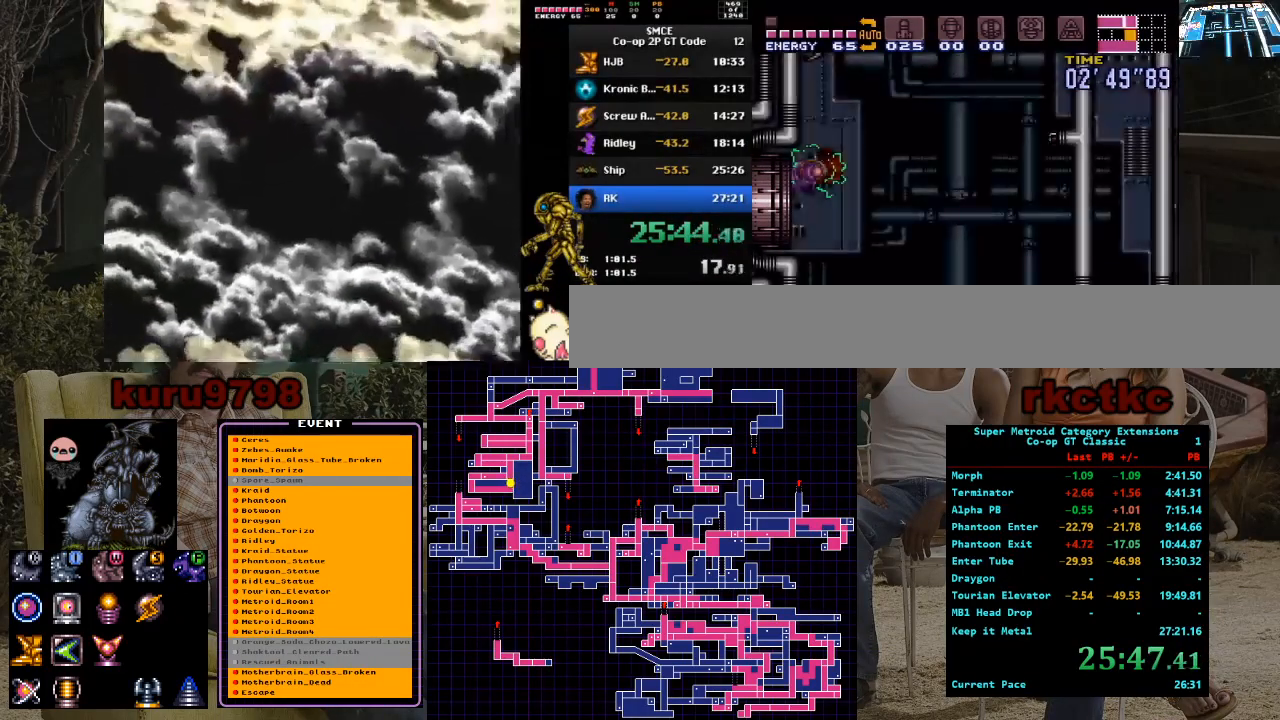
{"buttons": ["DPAD_RIGHT"], "events": [[367, "DPAD_LEFT", "up"], [400, "DPAD_RIGHT", "down"]]}
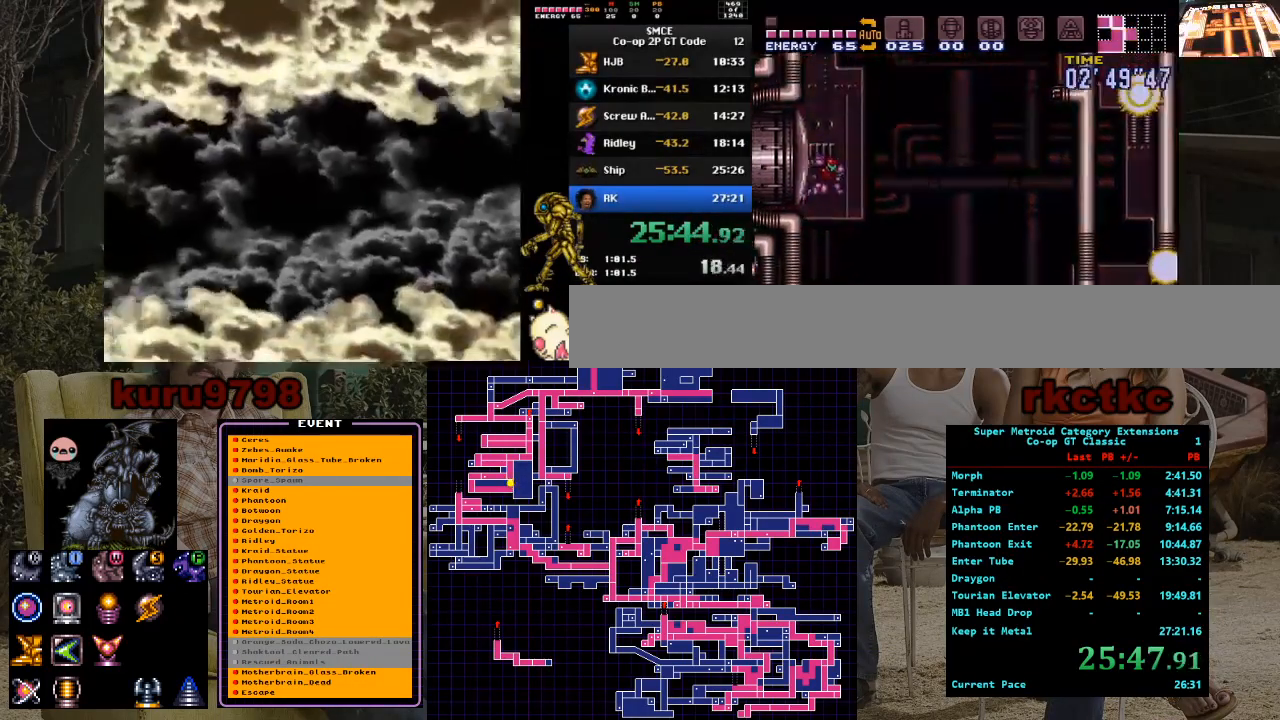
{"buttons": ["DPAD_LEFT"], "events": [[150, "DPAD_RIGHT", "up"], [217, "DPAD_LEFT", "down"]]}
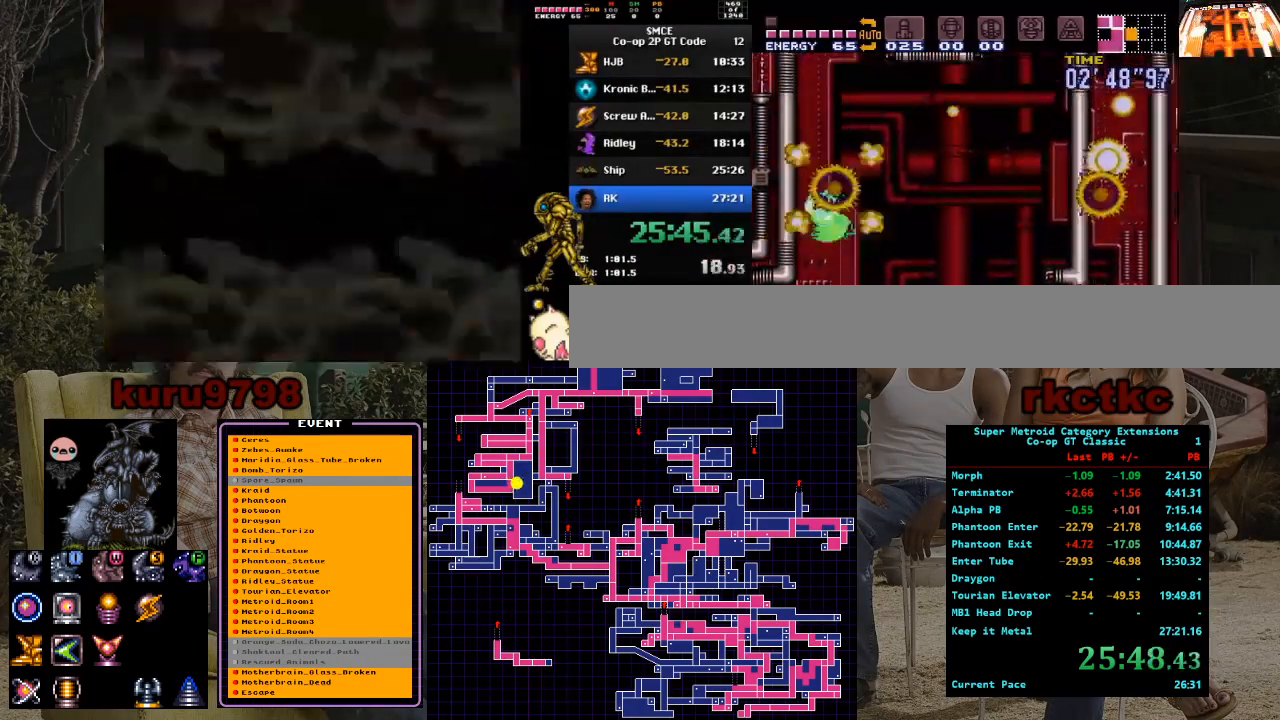
{"buttons": ["DPAD_RIGHT"], "events": [[67, "DPAD_LEFT", "up"], [100, "DPAD_RIGHT", "down"], [183, "DPAD_RIGHT", "up"], [217, "DPAD_LEFT", "down"], [367, "DPAD_LEFT", "up"], [400, "DPAD_RIGHT", "down"]]}
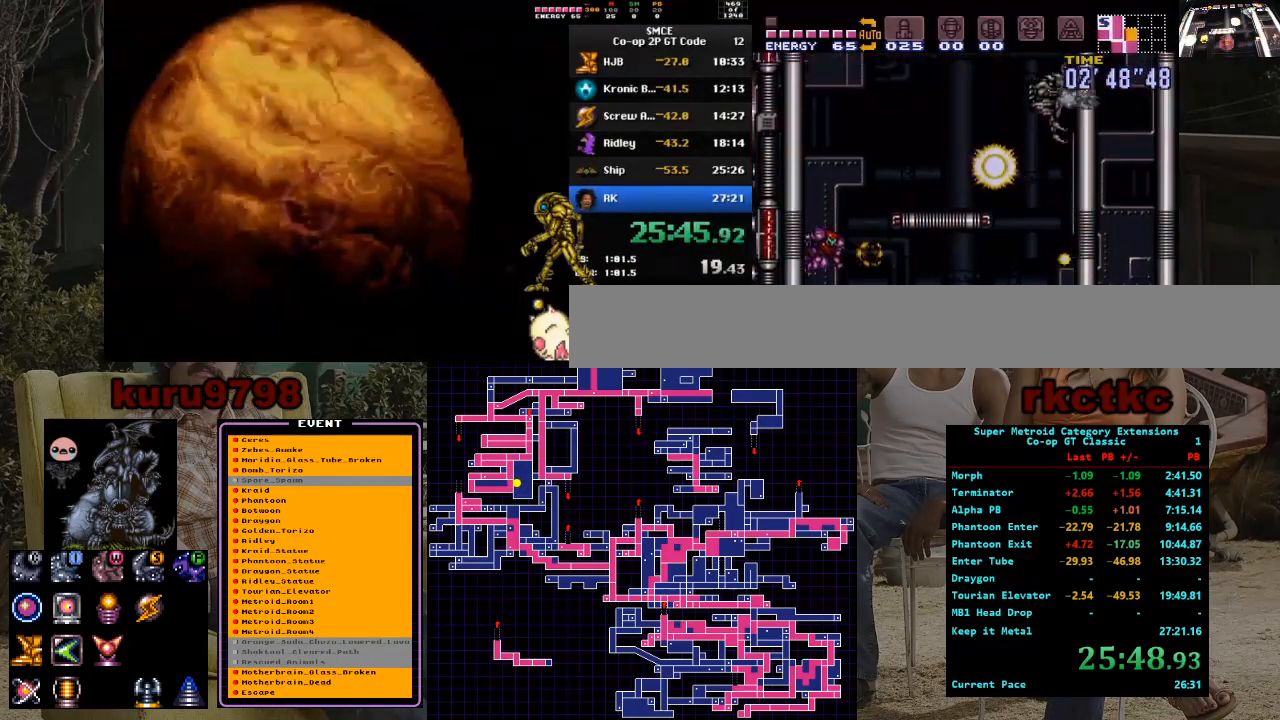
{"buttons": ["DPAD_RIGHT"], "events": [[33, "DPAD_LEFT", "down"], [33, "DPAD_RIGHT", "up"], [200, "DPAD_LEFT", "up"], [217, "DPAD_RIGHT", "down"]]}
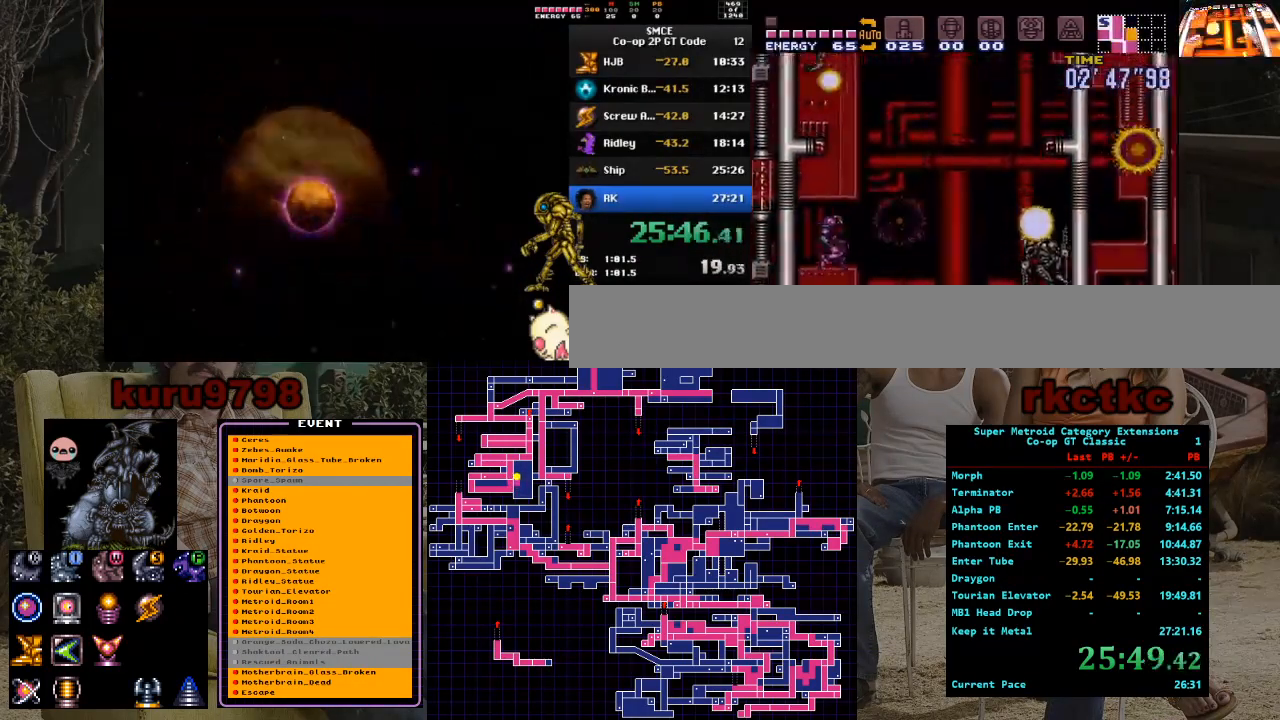
{"buttons": ["DPAD_LEFT"], "events": [[67, "DPAD_RIGHT", "up"], [117, "DPAD_LEFT", "down"]]}
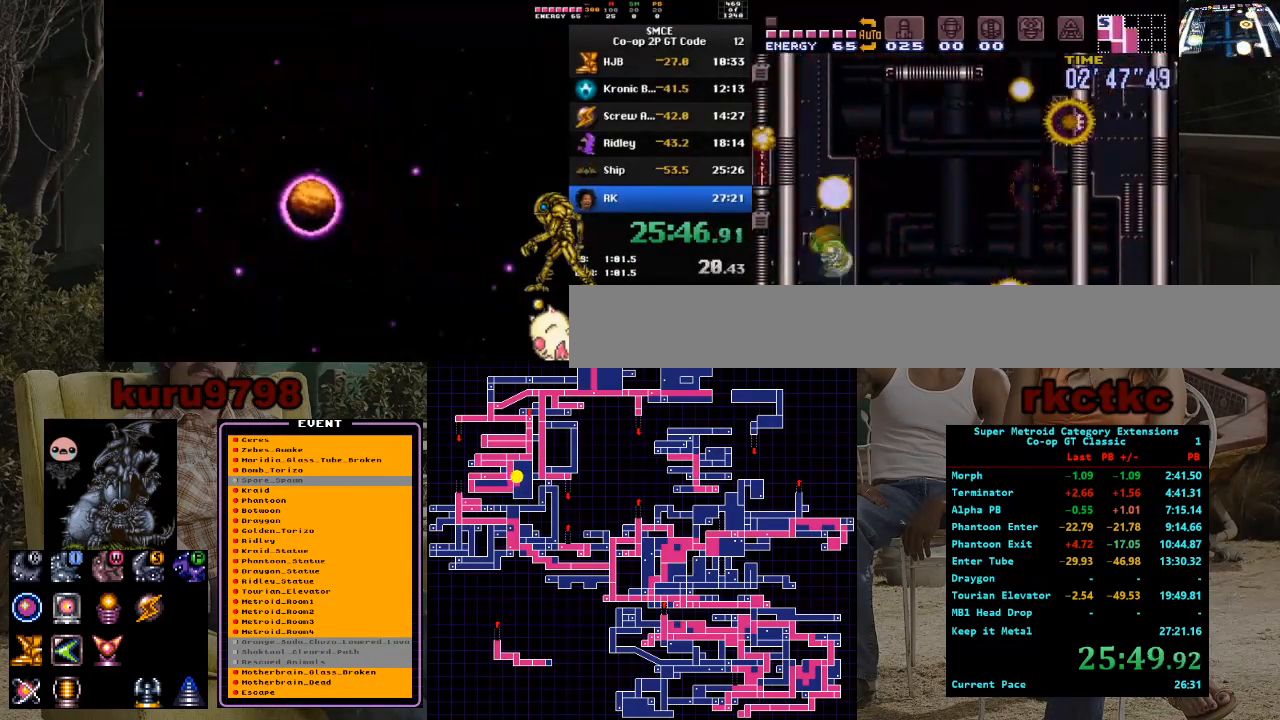
{"buttons": ["DPAD_RIGHT"], "events": [[117, "DPAD_LEFT", "up"], [150, "DPAD_RIGHT", "down"], [233, "DPAD_RIGHT", "up"], [300, "DPAD_LEFT", "down"], [450, "DPAD_LEFT", "up"], [467, "DPAD_RIGHT", "down"]]}
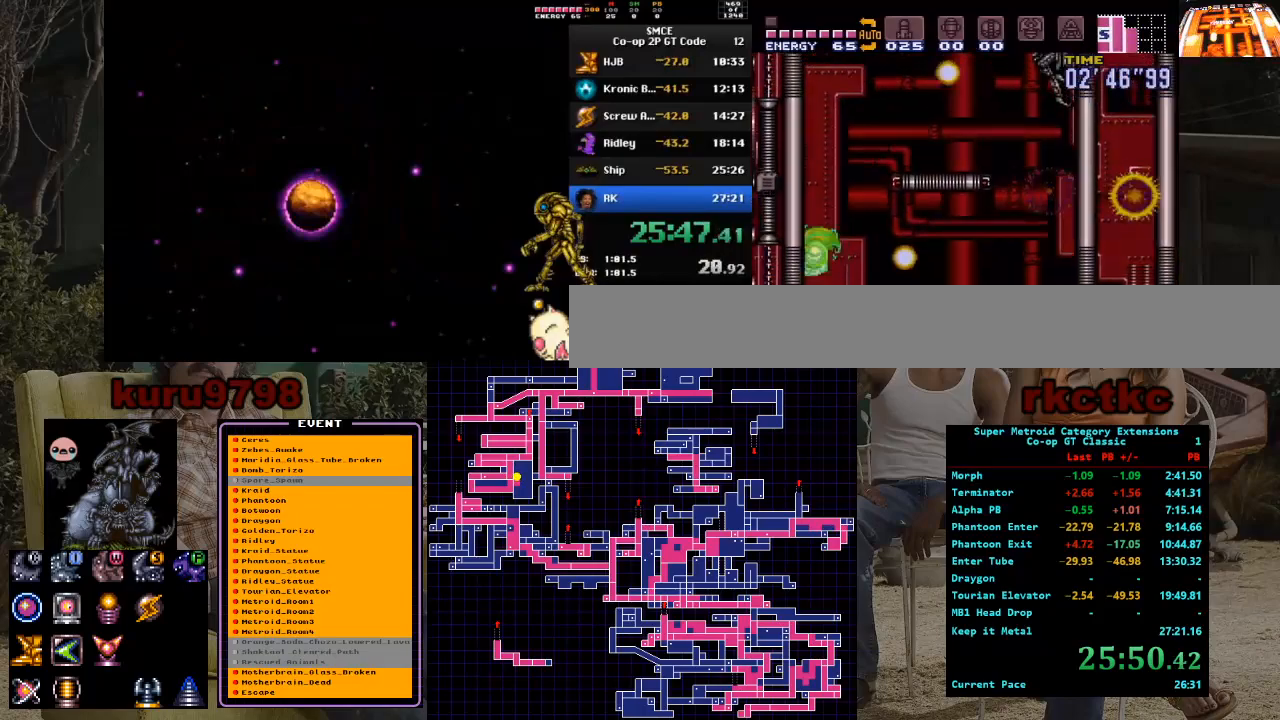
{"buttons": ["DPAD_RIGHT"], "events": [[350, "X", "down"], [433, "X", "up"]]}
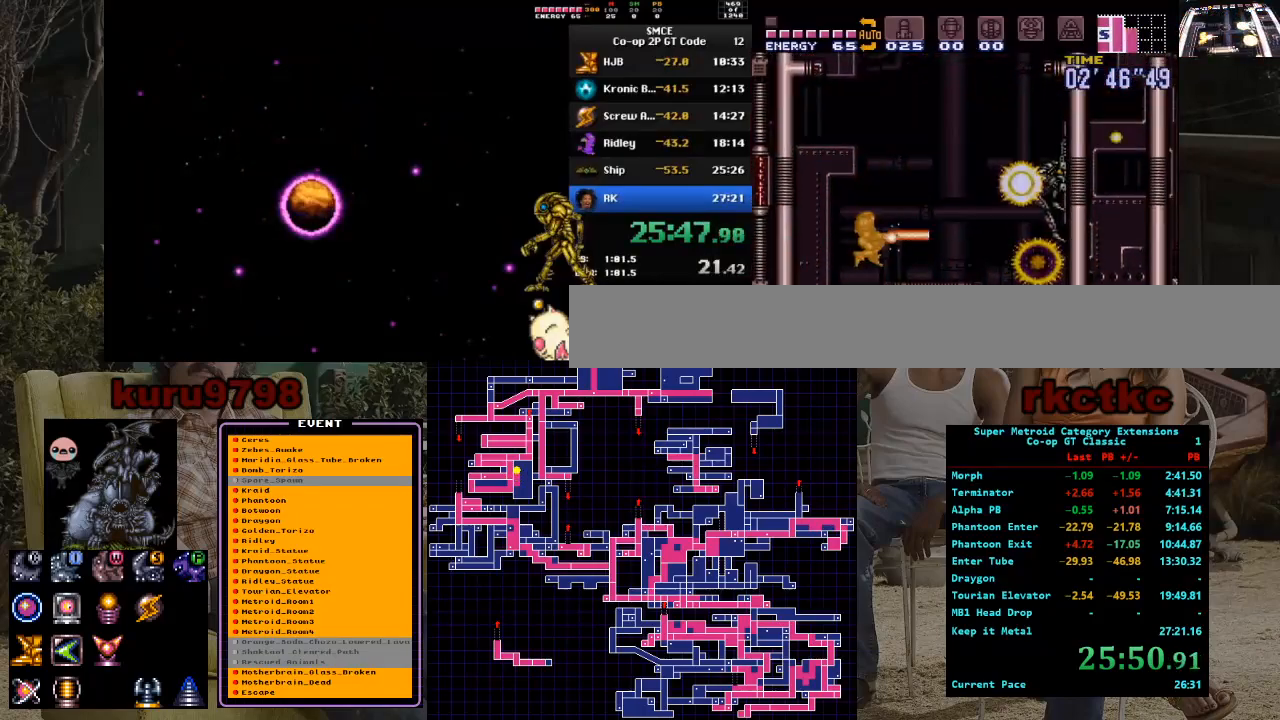
{"buttons": ["DPAD_LEFT"], "events": [[417, "DPAD_RIGHT", "up"], [467, "DPAD_LEFT", "down"]]}
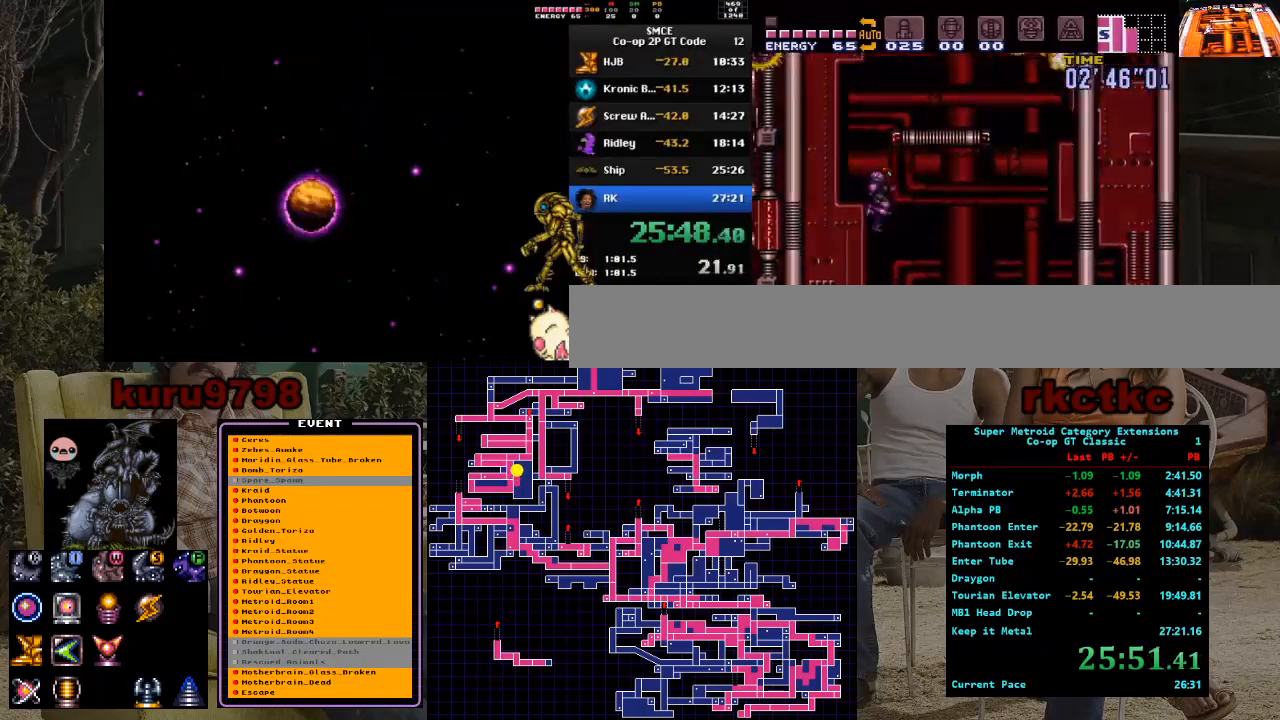
{"buttons": ["DPAD_RIGHT"], "events": [[283, "DPAD_LEFT", "up"], [317, "DPAD_RIGHT", "down"]]}
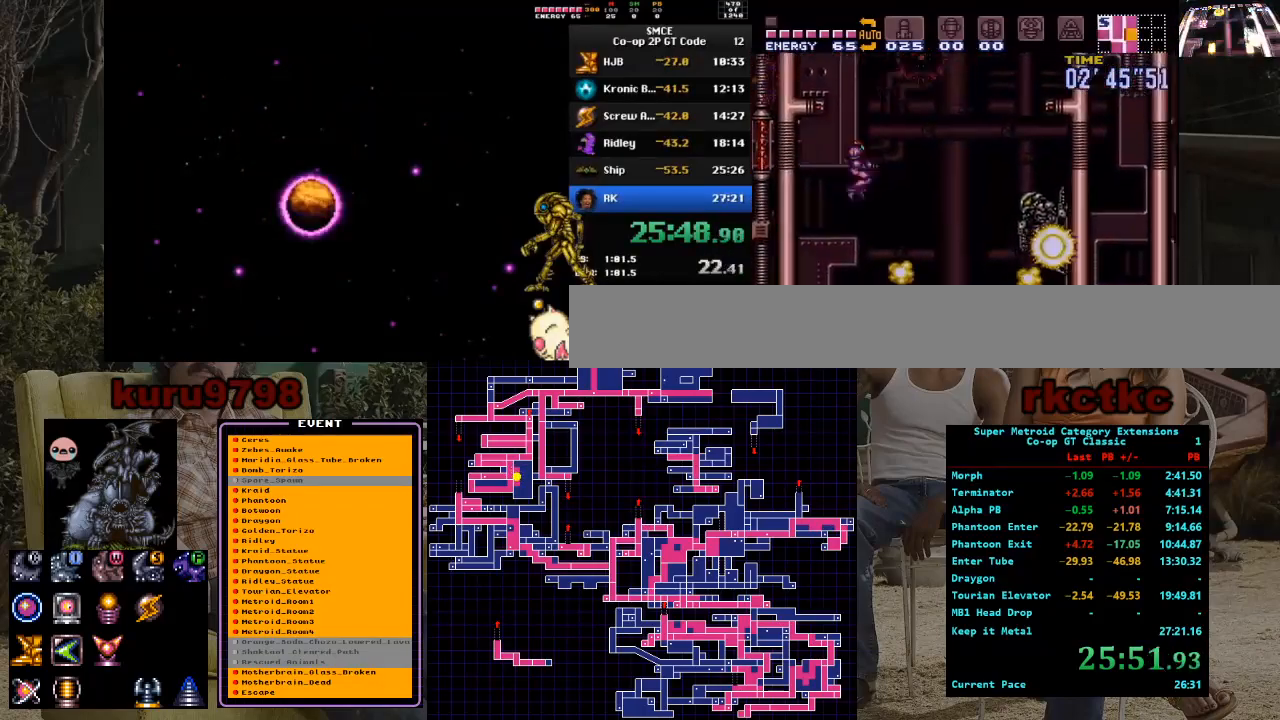
{"buttons": ["DPAD_RIGHT"], "events": [[83, "X", "down"], [200, "X", "up"]]}
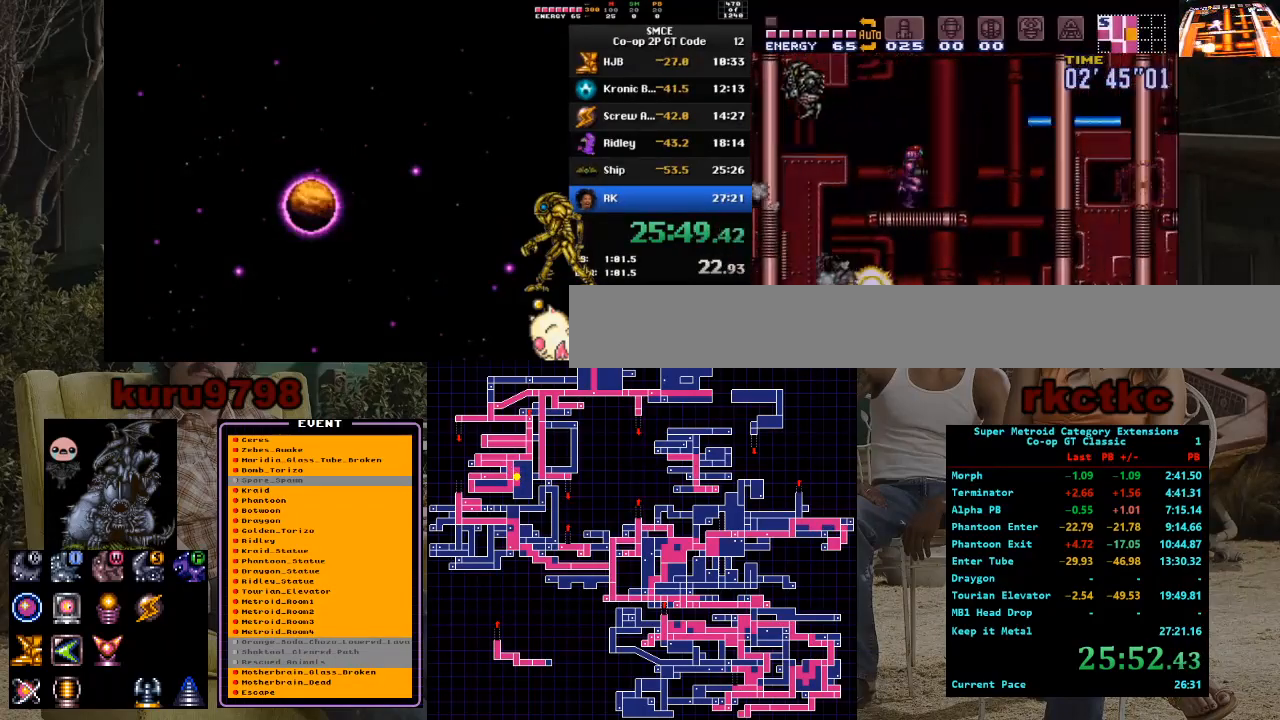
{"buttons": ["DPAD_RIGHT"], "events": []}
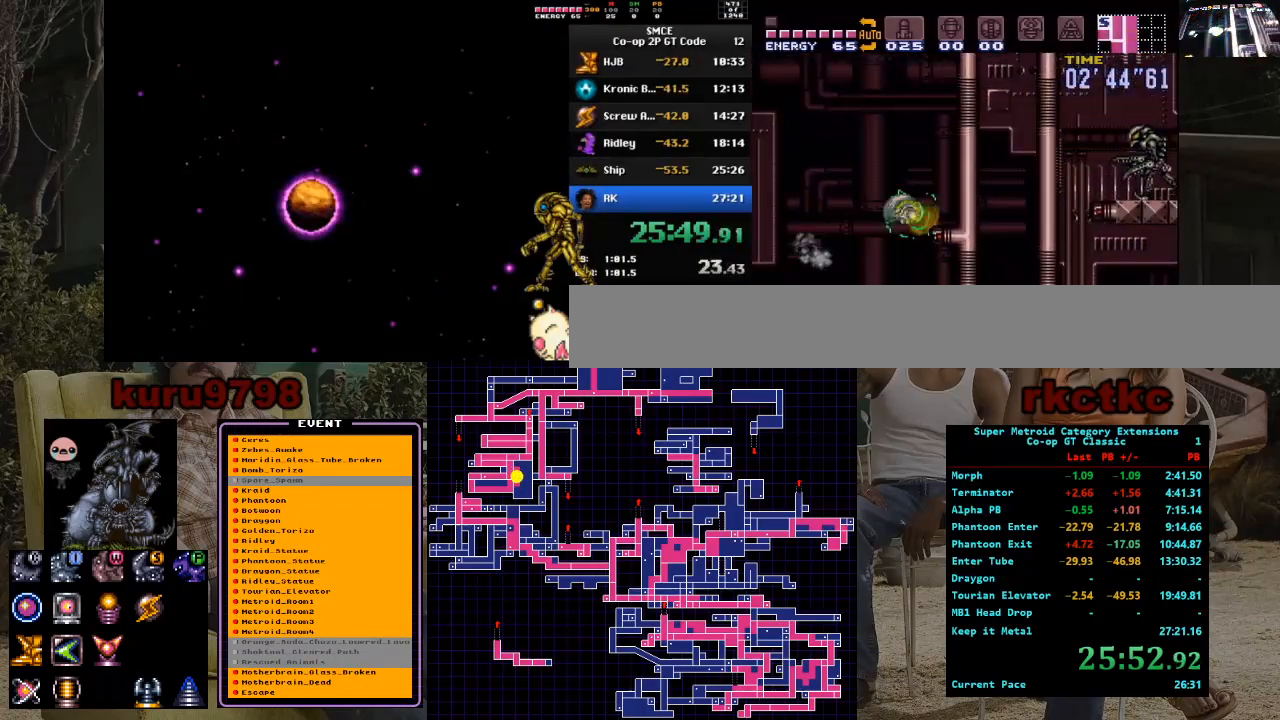
{"buttons": ["DPAD_LEFT"], "events": [[83, "X", "down"], [200, "DPAD_RIGHT", "up"], [200, "DPAD_UP", "down"], [200, "X", "up"], [367, "DPAD_UP", "up"], [417, "DPAD_LEFT", "down"]]}
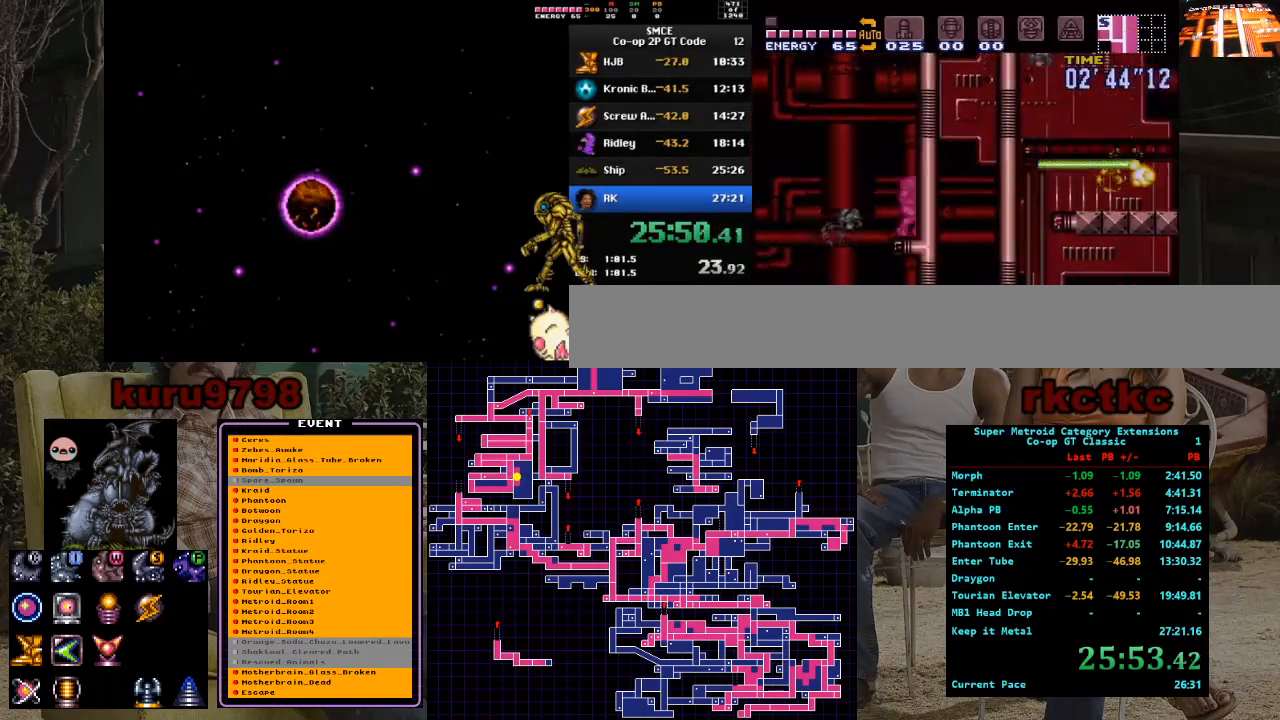
{"buttons": ["DPAD_LEFT"], "events": []}
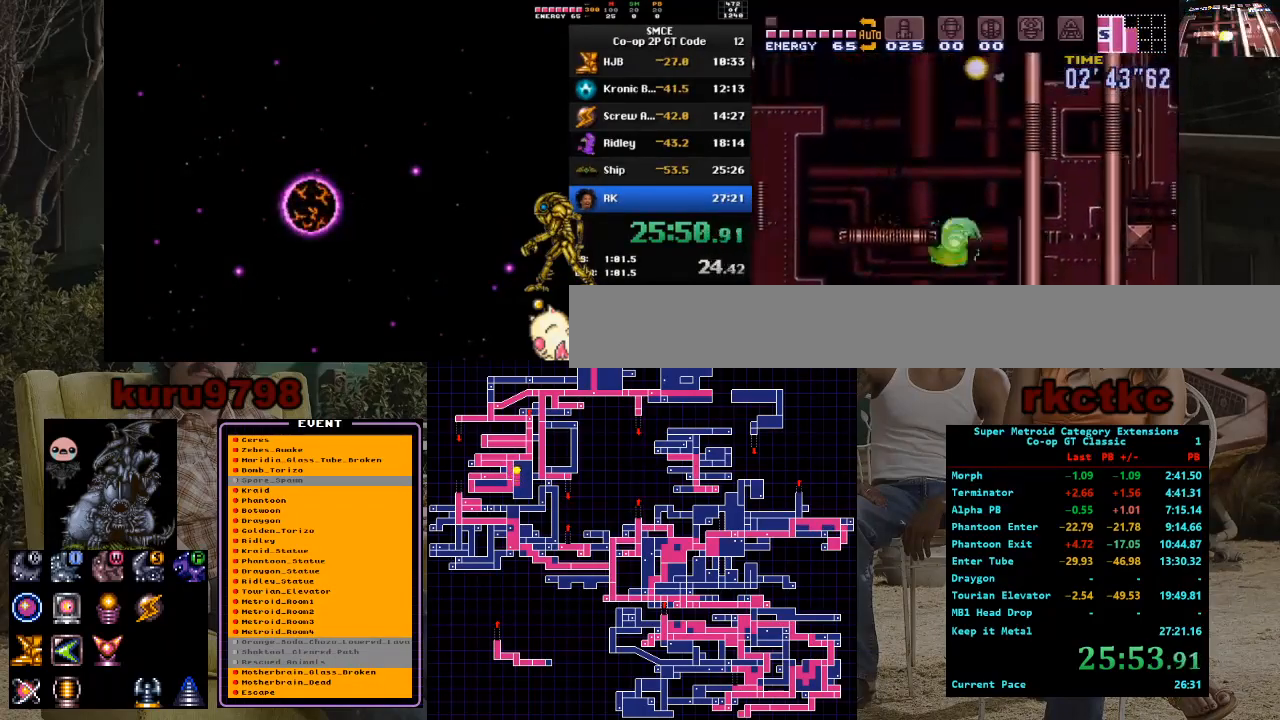
{"buttons": ["DPAD_RIGHT"], "events": [[333, "DPAD_LEFT", "up"], [367, "DPAD_RIGHT", "down"]]}
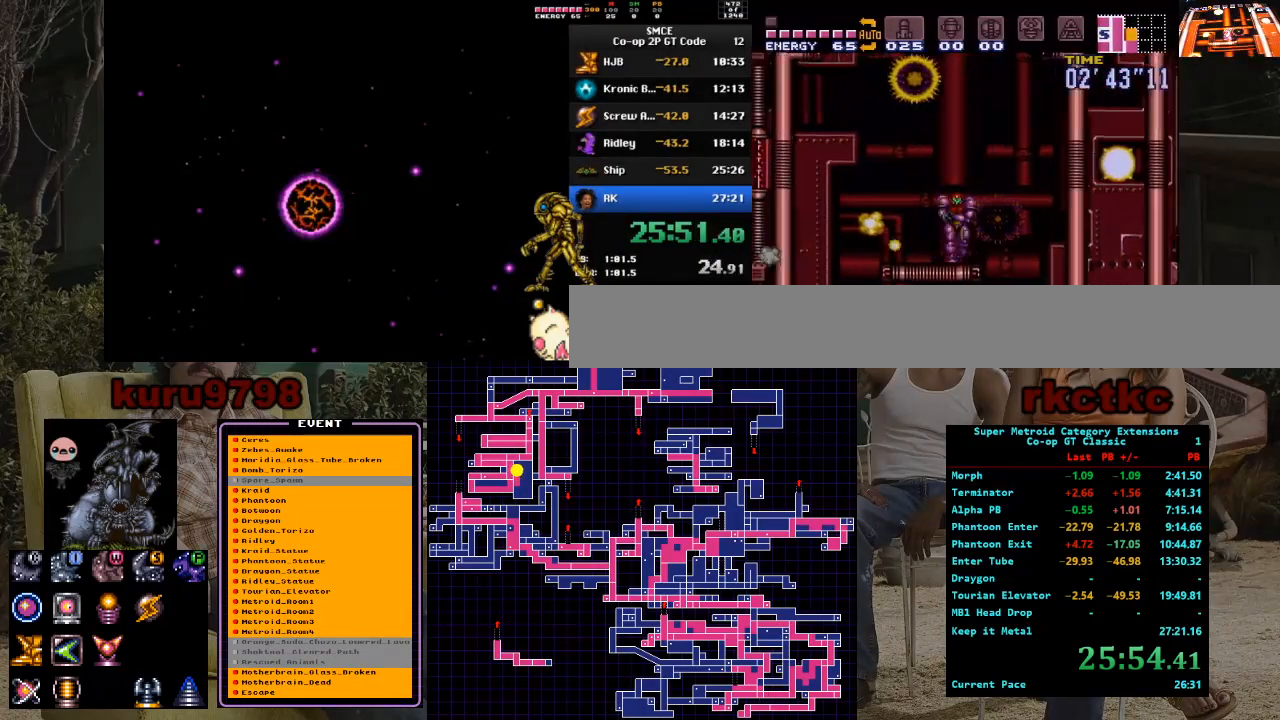
{"buttons": ["DPAD_RIGHT"], "events": []}
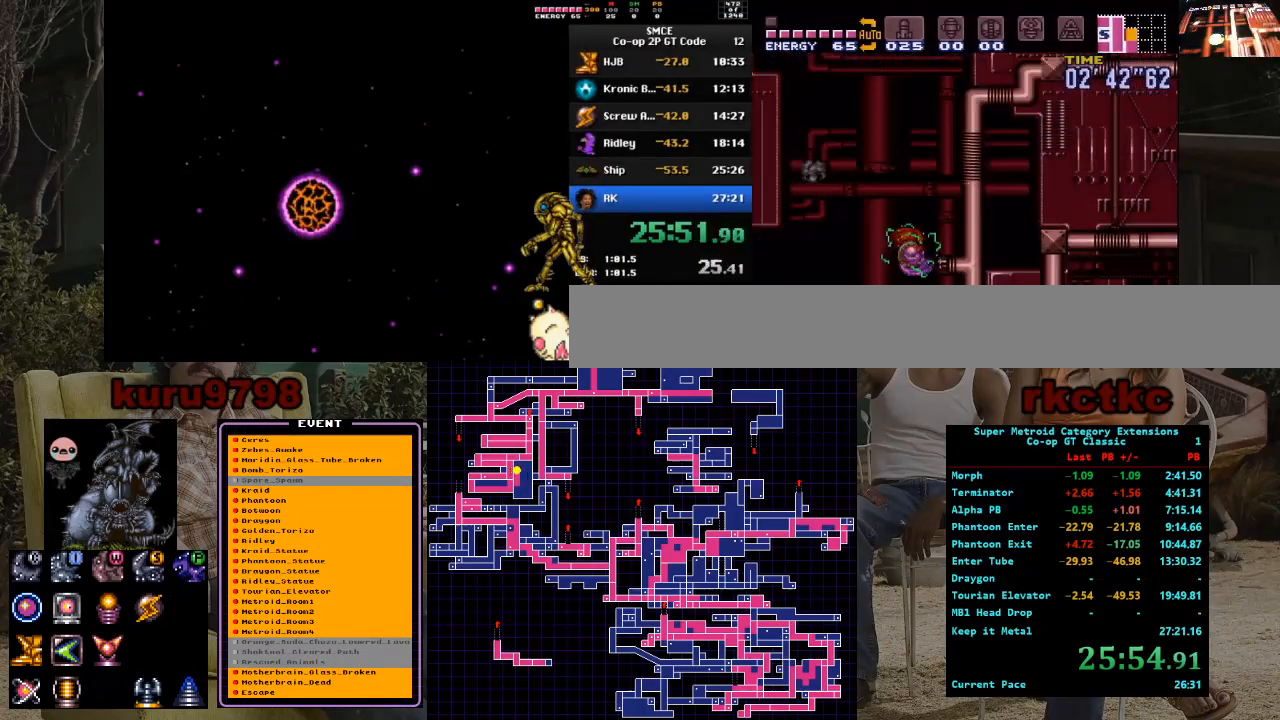
{"buttons": ["DPAD_RIGHT"], "events": [[150, "DPAD_RIGHT", "up"], [233, "DPAD_LEFT", "down"], [383, "DPAD_LEFT", "up"], [433, "DPAD_RIGHT", "down"]]}